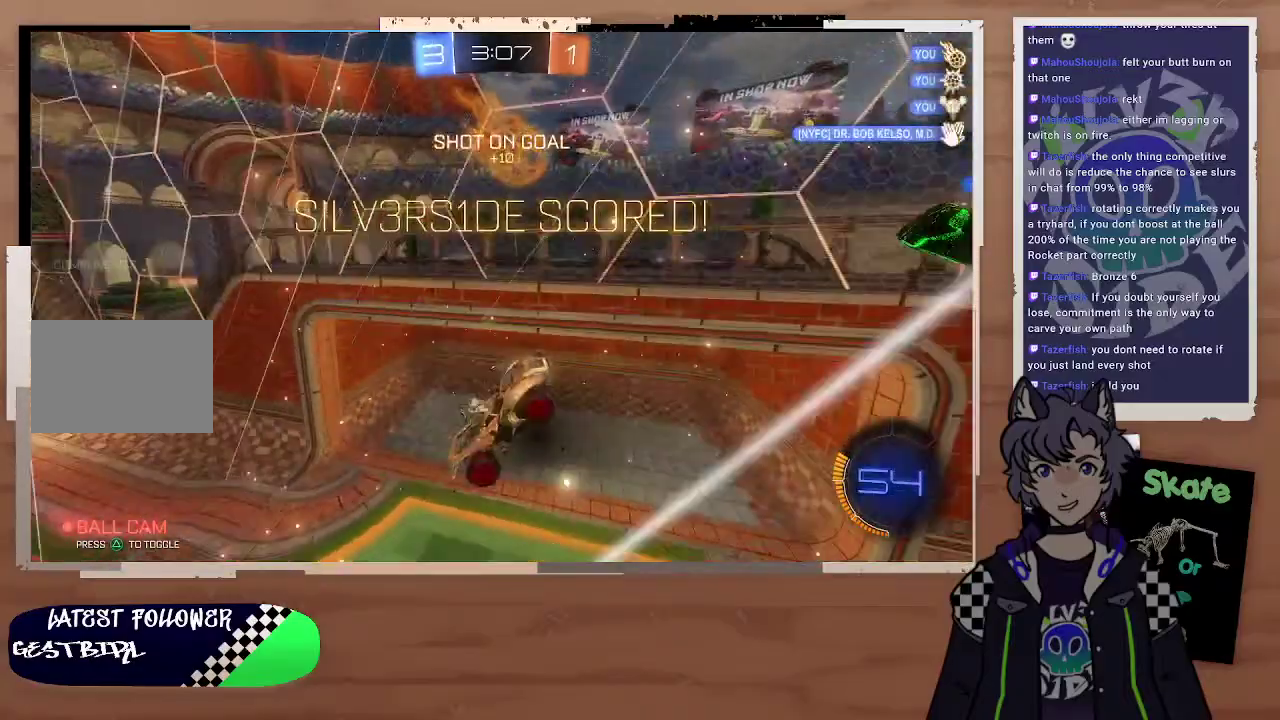
Gameplay with a controller (PlayStation layout); each line is a JSON object with the inputs held at the frame after it. "events" lists button and stick changes between this image and that frame as [ms after this image, input, new state], when the widget could be followed in between. Not read: L1.
{"buttons": [], "left_stick": "center", "right_stick": "center"}
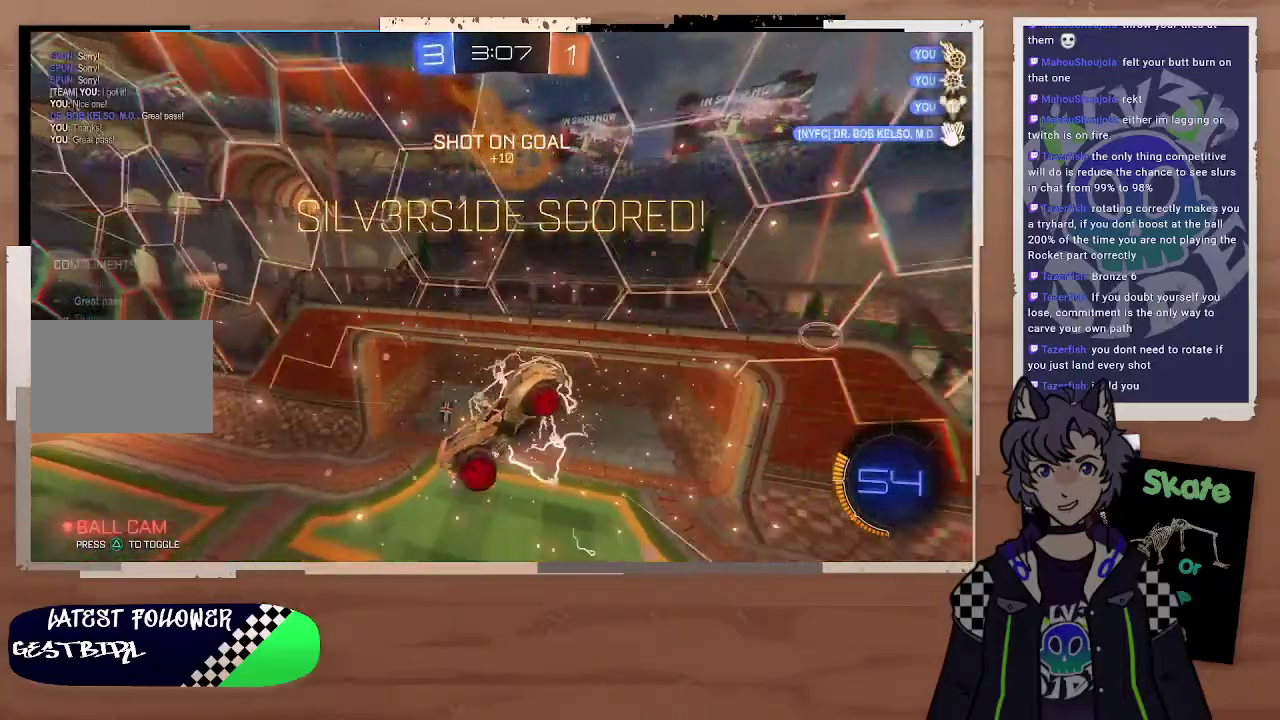
{"buttons": [], "left_stick": "center", "right_stick": "center"}
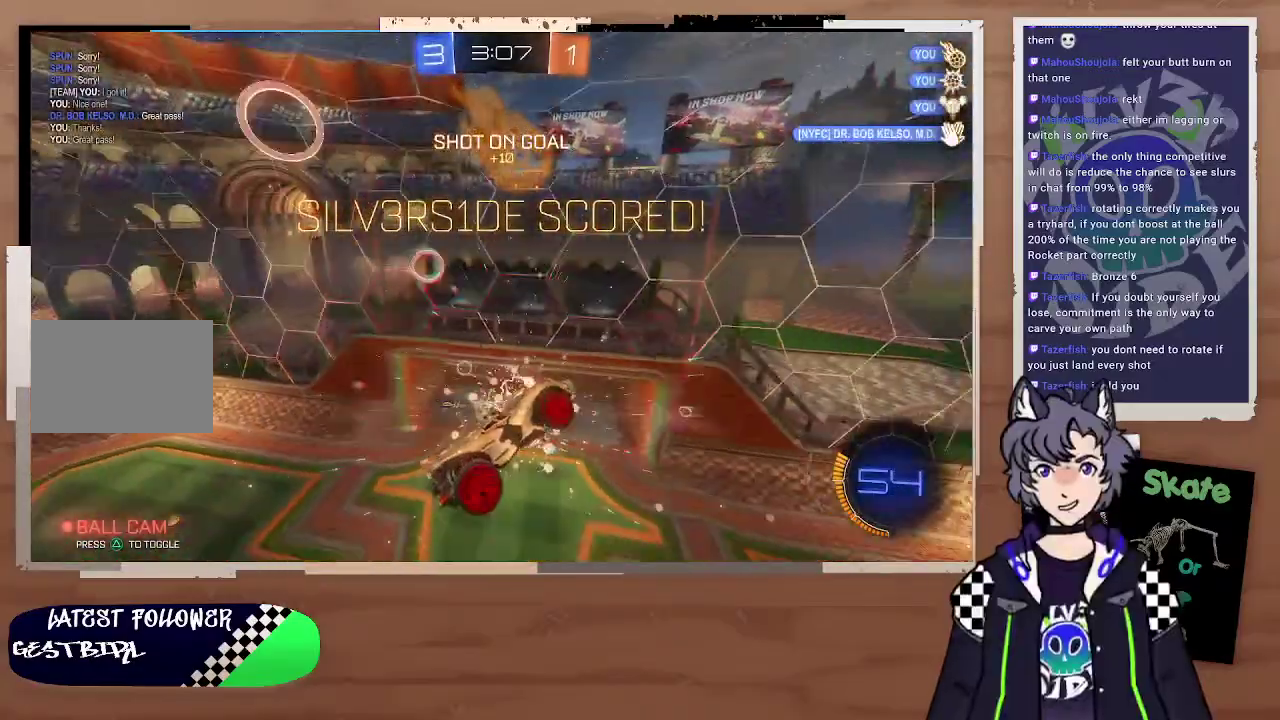
{"buttons": [], "left_stick": "center", "right_stick": "center", "events": [[167, "left_stick", "down-right"], [400, "left_stick", "center"]]}
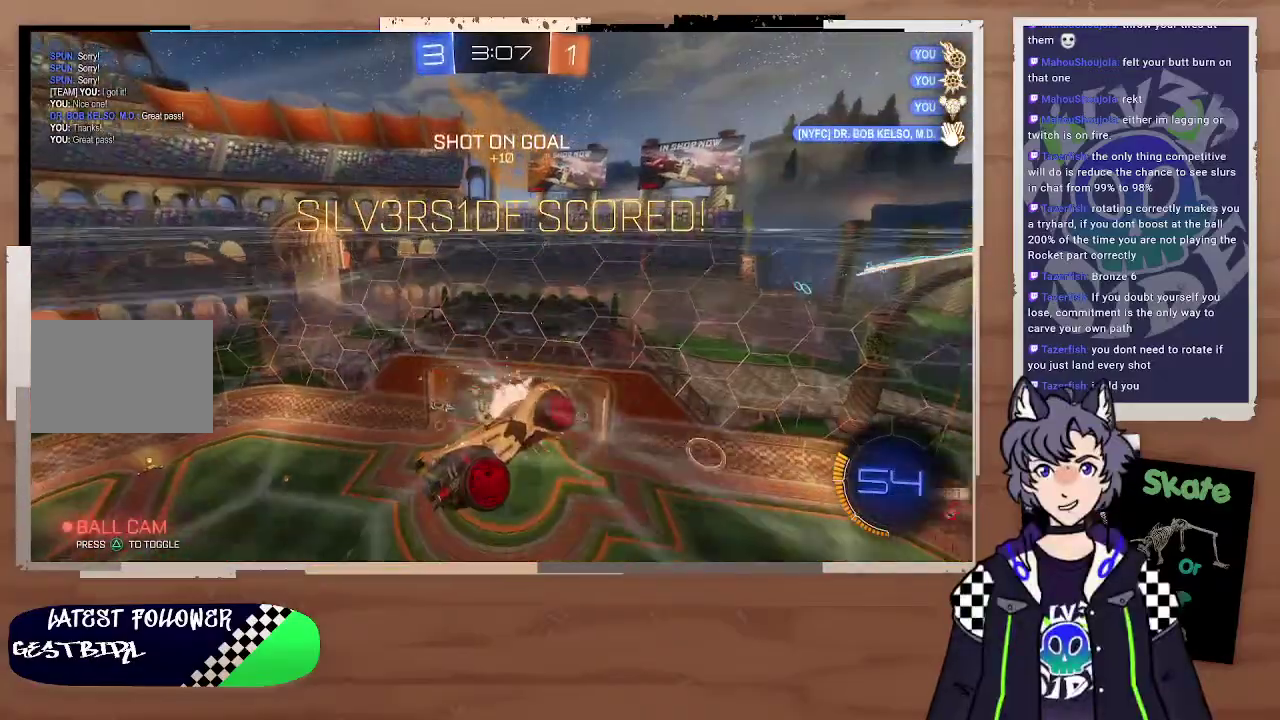
{"buttons": [], "left_stick": "center", "right_stick": "center", "events": []}
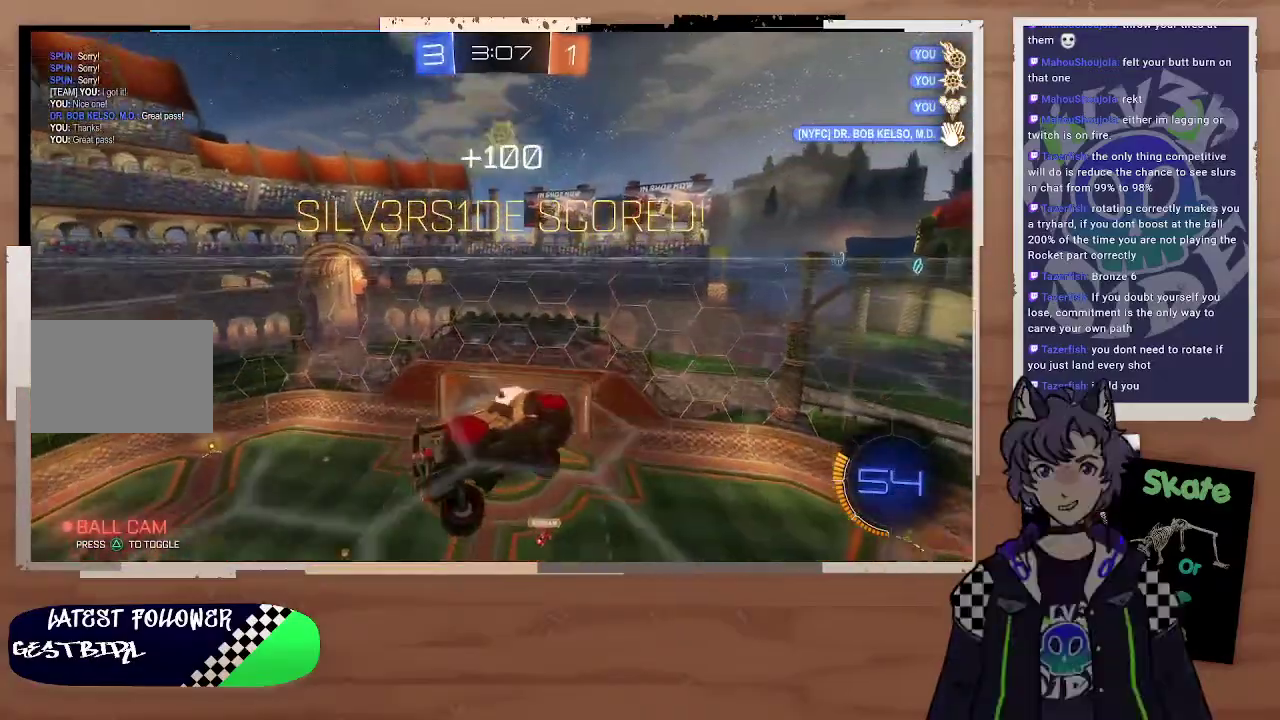
{"buttons": [], "left_stick": "center", "right_stick": "center", "events": []}
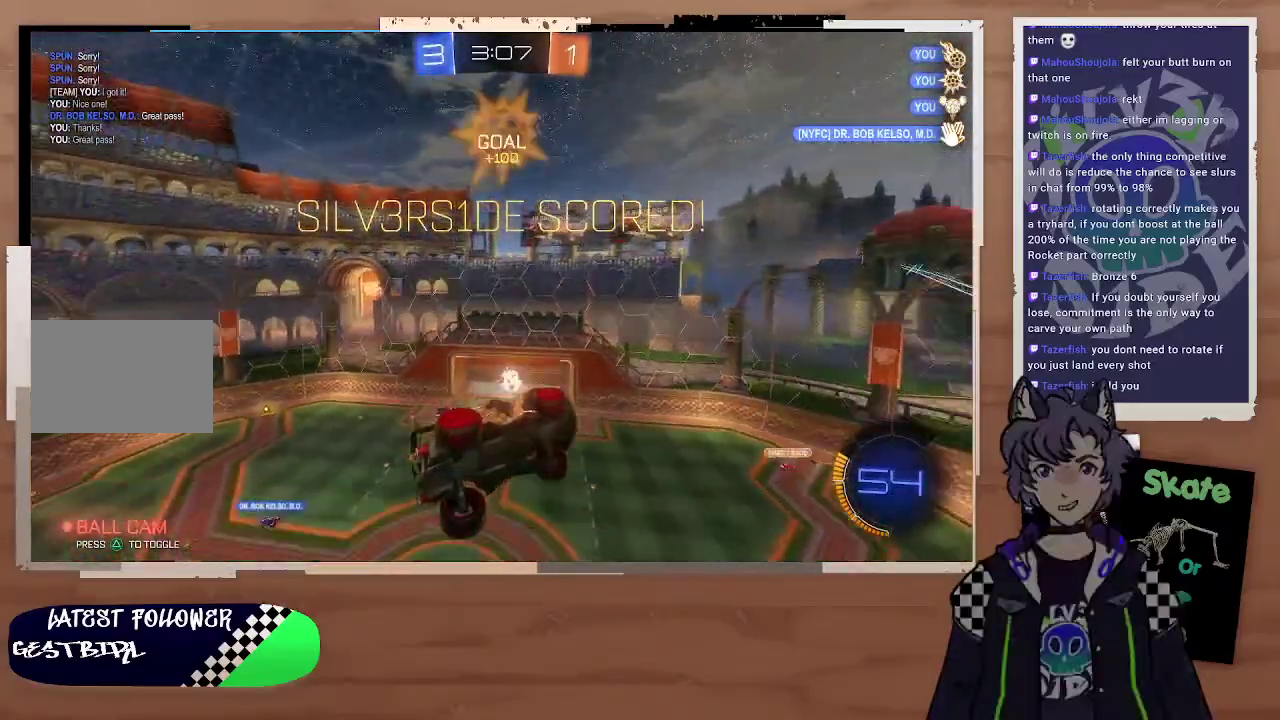
{"buttons": [], "left_stick": "center", "right_stick": "center", "events": []}
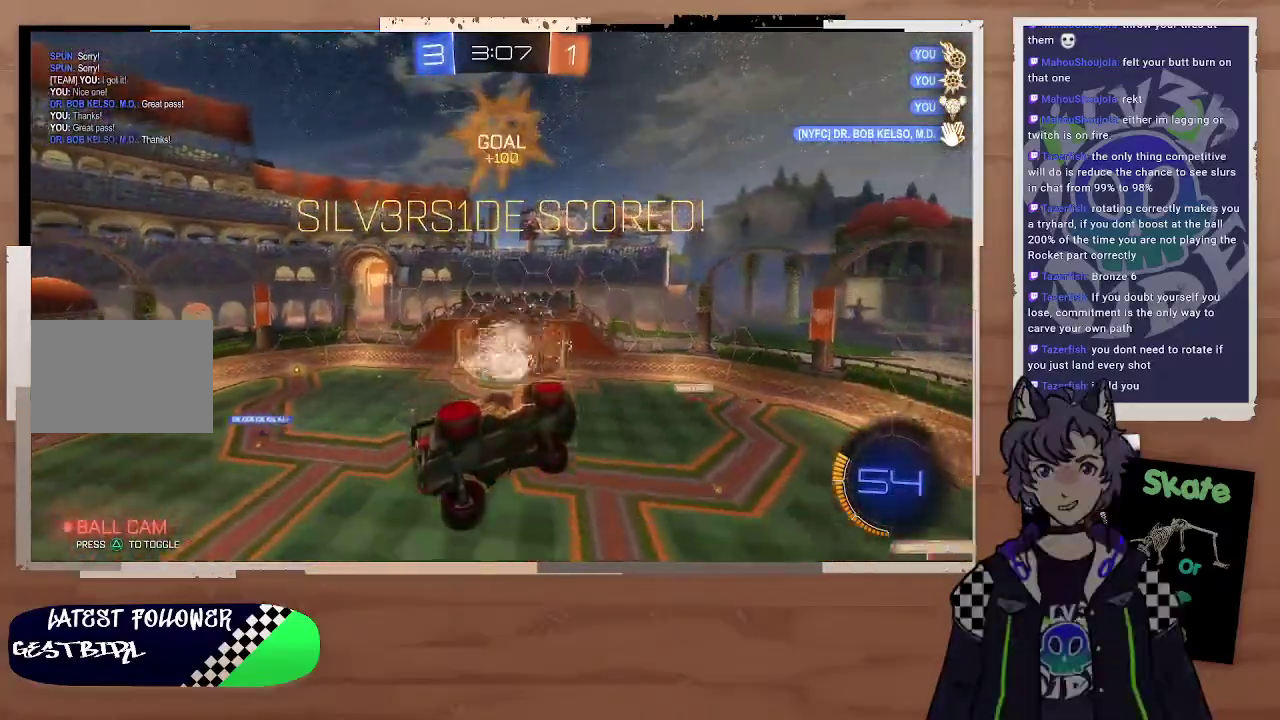
{"buttons": [], "left_stick": "center", "right_stick": "center", "events": []}
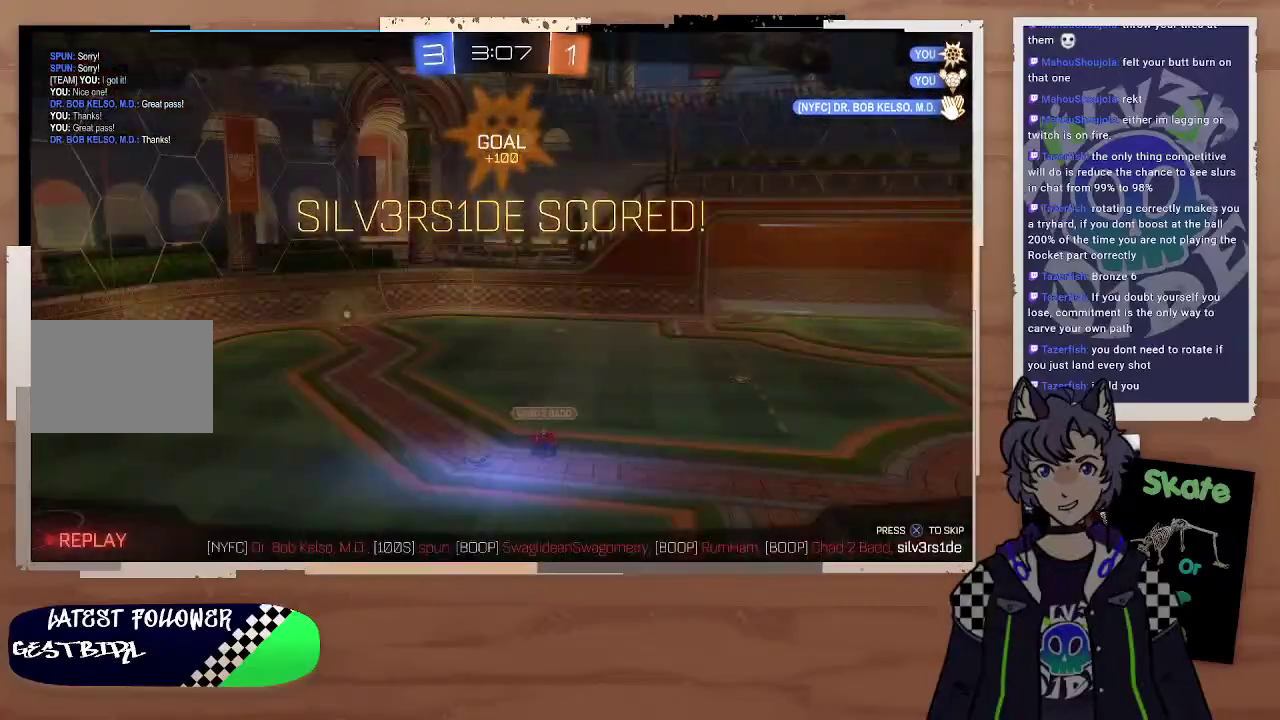
{"buttons": ["CROSS"], "left_stick": "center", "right_stick": "center", "events": [[500, "CROSS", "down"]]}
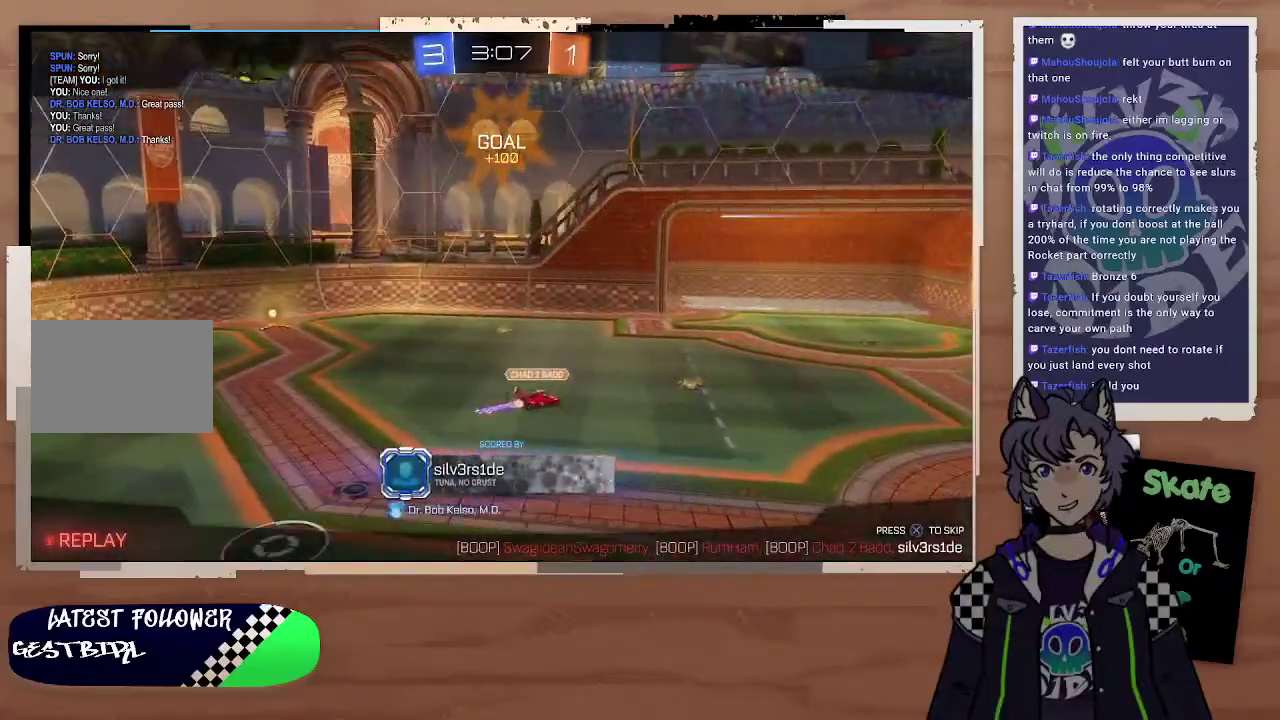
{"buttons": [], "left_stick": "center", "right_stick": "center", "events": [[267, "CROSS", "up"]]}